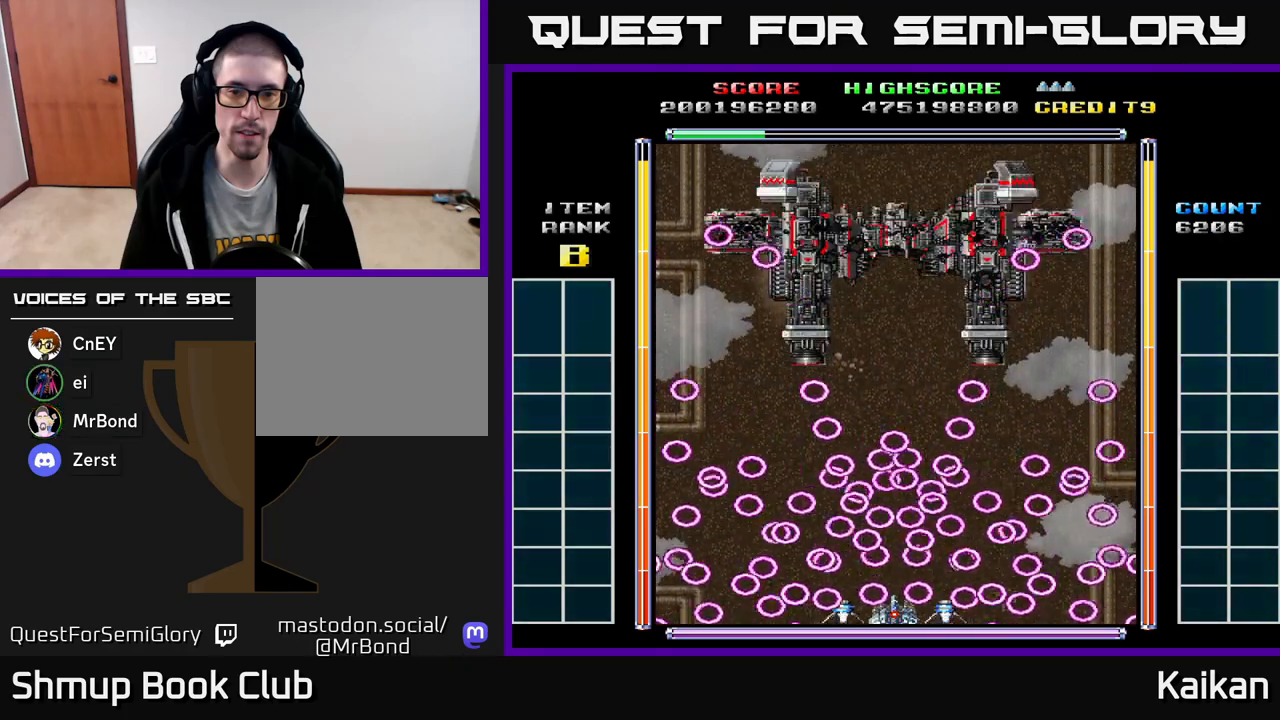
Gameplay with a controller (Xbox layout); each line is a JSON object with the inputs held at the frame after it. "events" lists button and stick changes between this image and that frame as [ms after this image, input, new state], when the widget could be followed in between. Not read: right_stick.
{"buttons": ["X", "DPAD_UP"], "left_stick": "center", "events": [[183, "DPAD_UP", "down"]]}
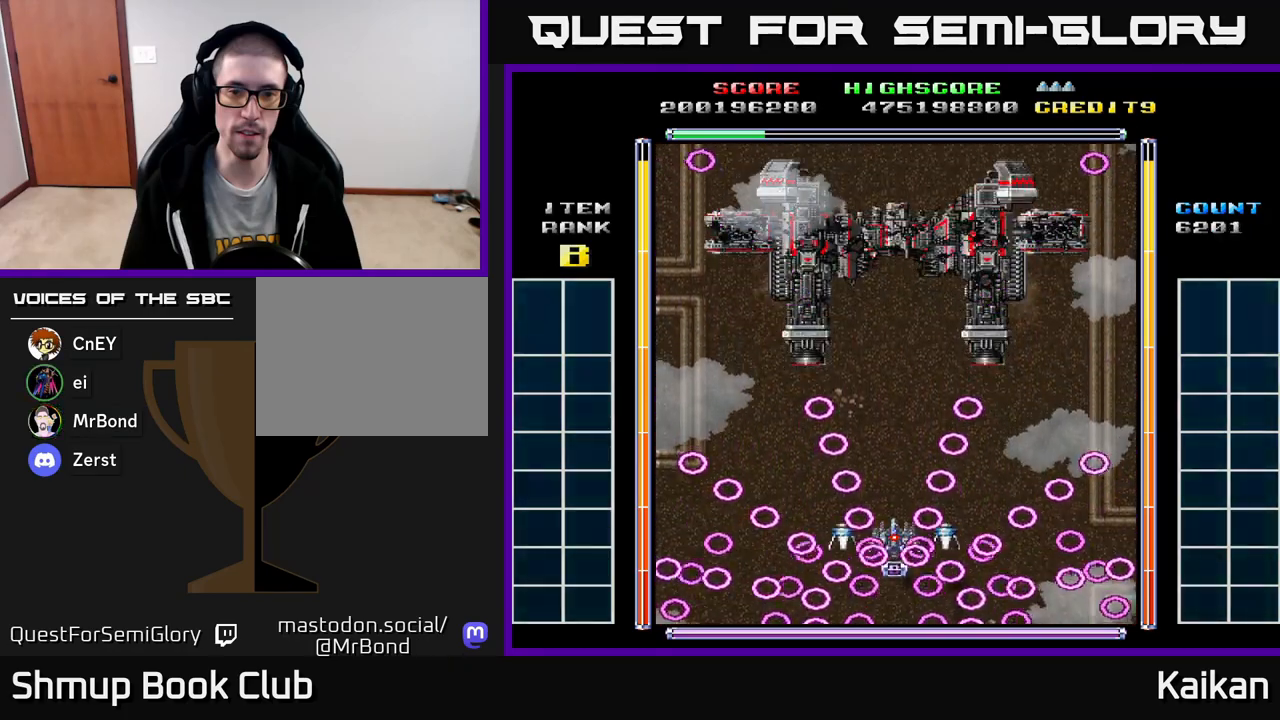
{"buttons": ["X", "DPAD_UP"], "left_stick": "center", "events": []}
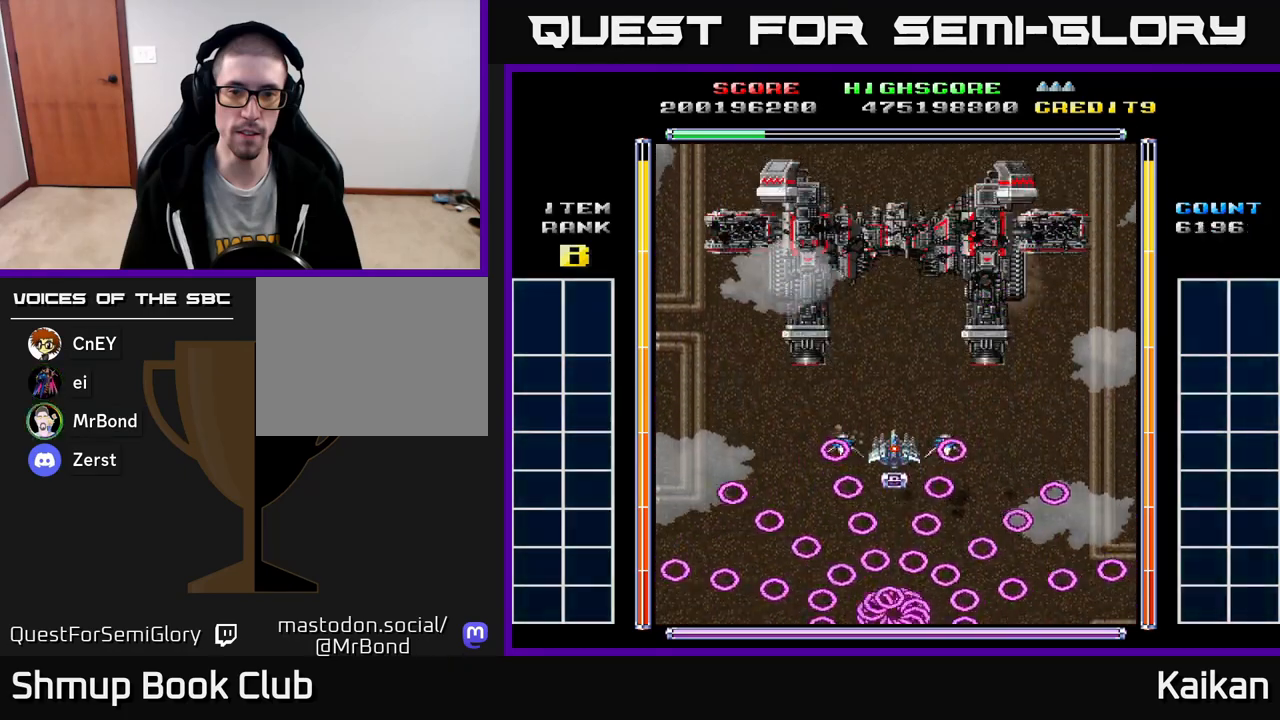
{"buttons": ["X"], "left_stick": "center", "events": [[17, "DPAD_UP", "up"]]}
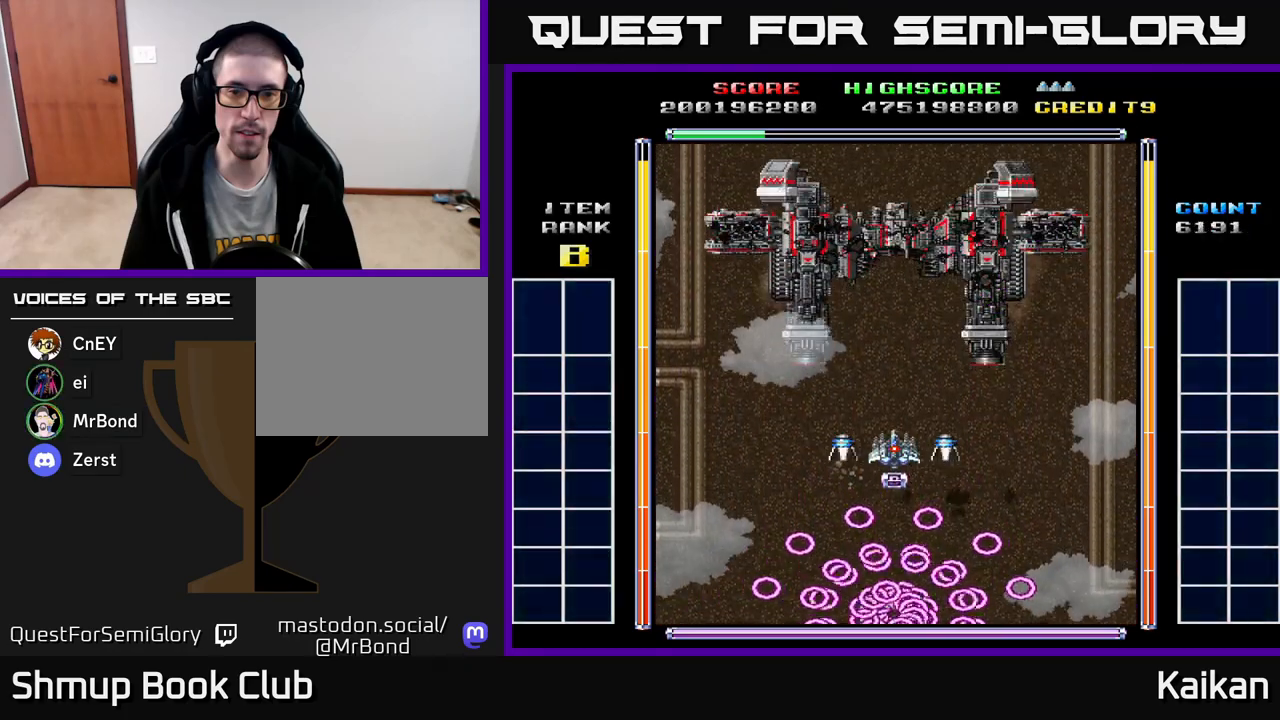
{"buttons": ["X", "DPAD_UP"], "left_stick": "center", "events": [[433, "DPAD_UP", "down"]]}
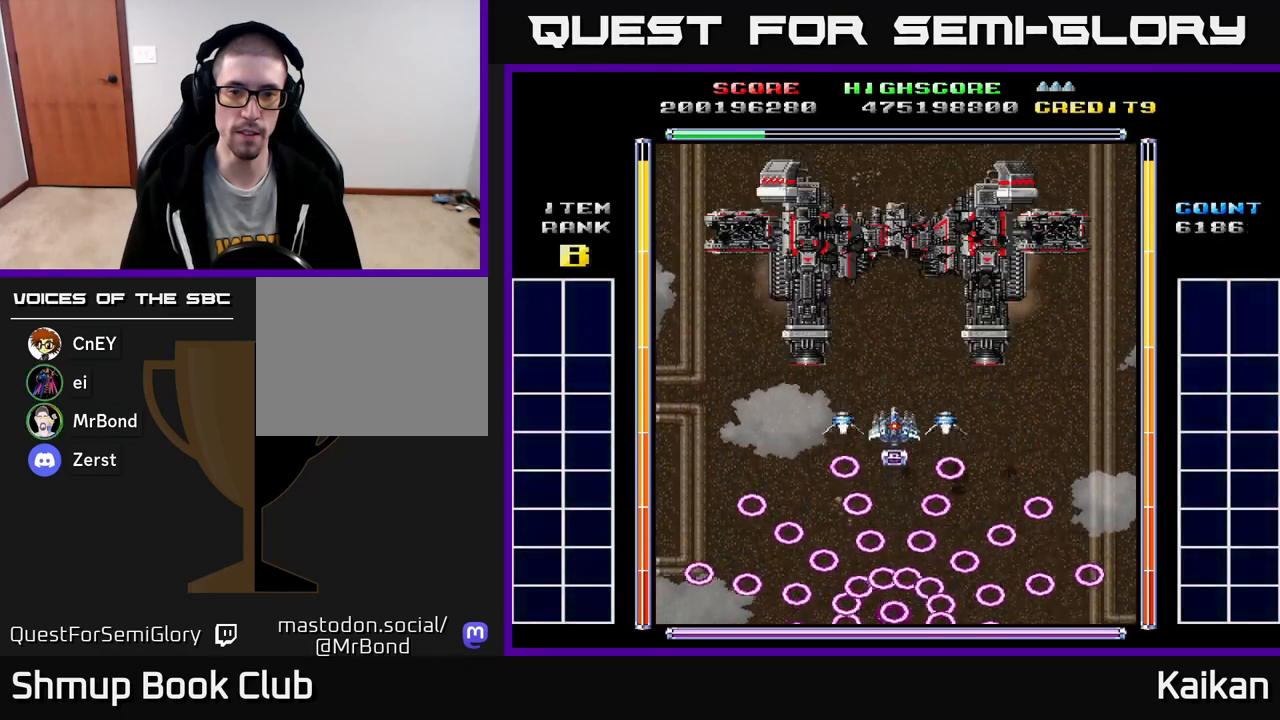
{"buttons": ["X"], "left_stick": "center", "events": [[150, "DPAD_UP", "up"]]}
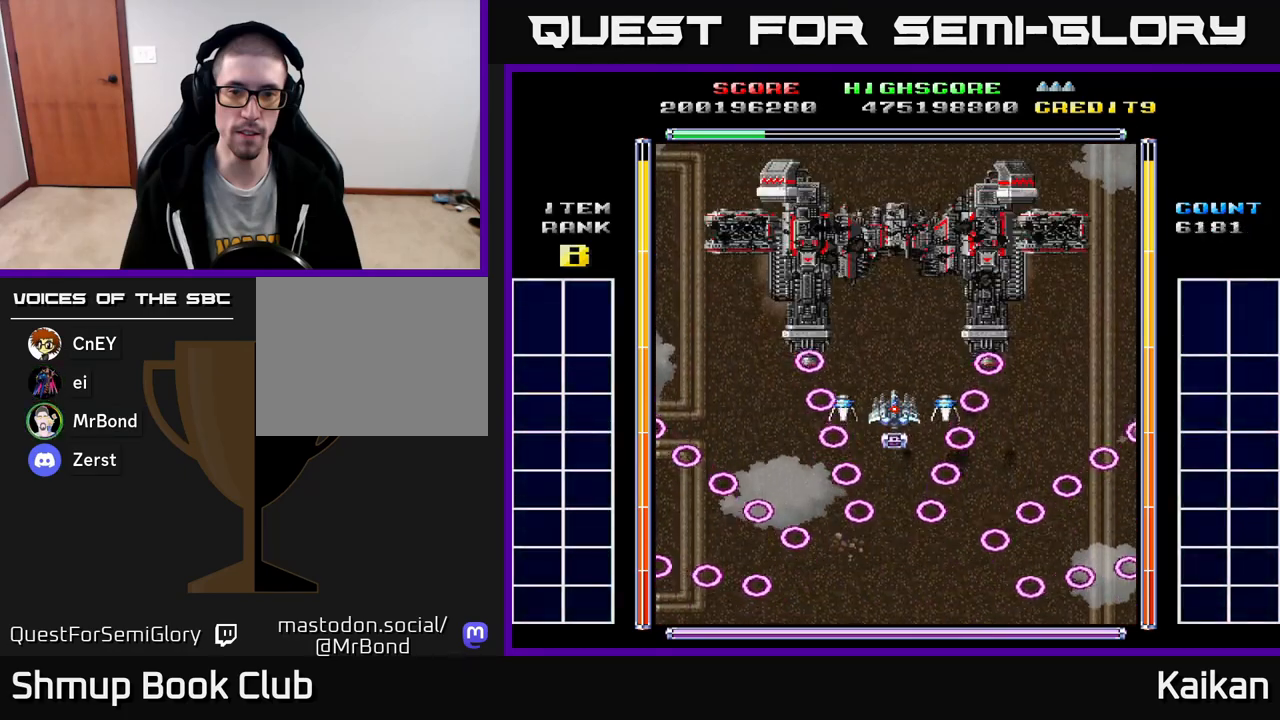
{"buttons": ["X"], "left_stick": "center", "events": []}
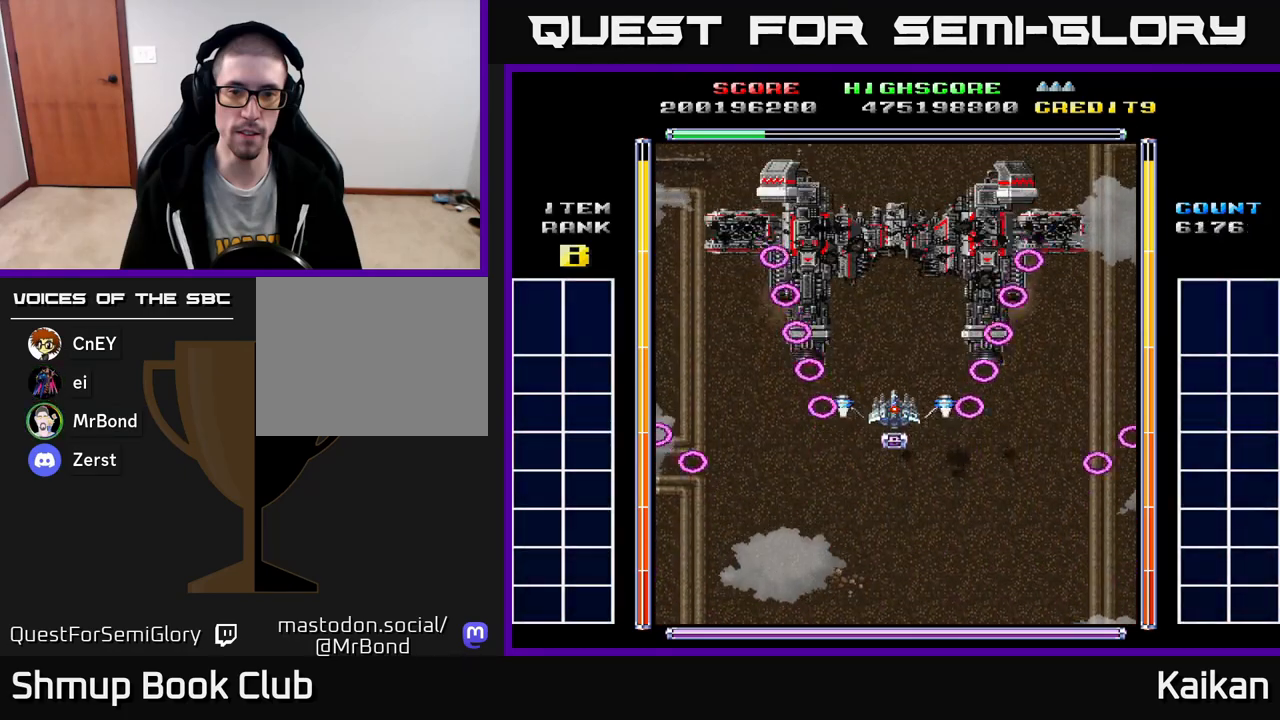
{"buttons": ["X"], "left_stick": "center", "events": []}
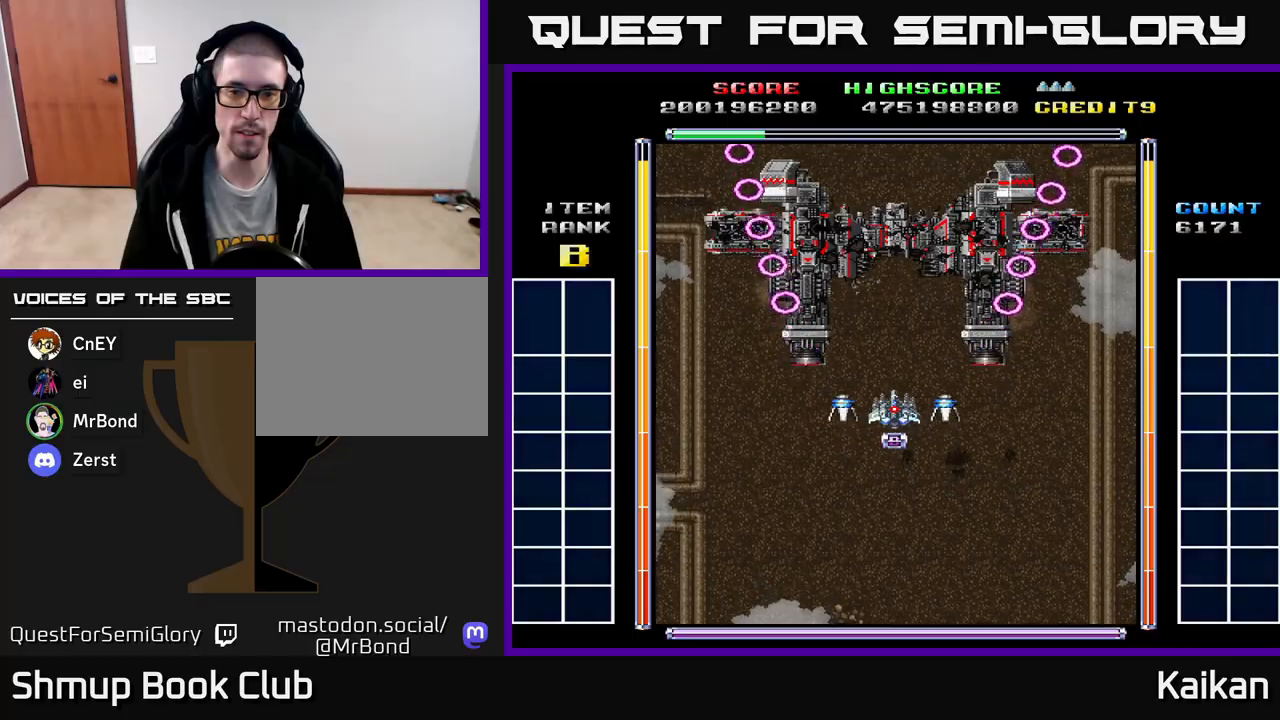
{"buttons": ["X"], "left_stick": "center", "events": []}
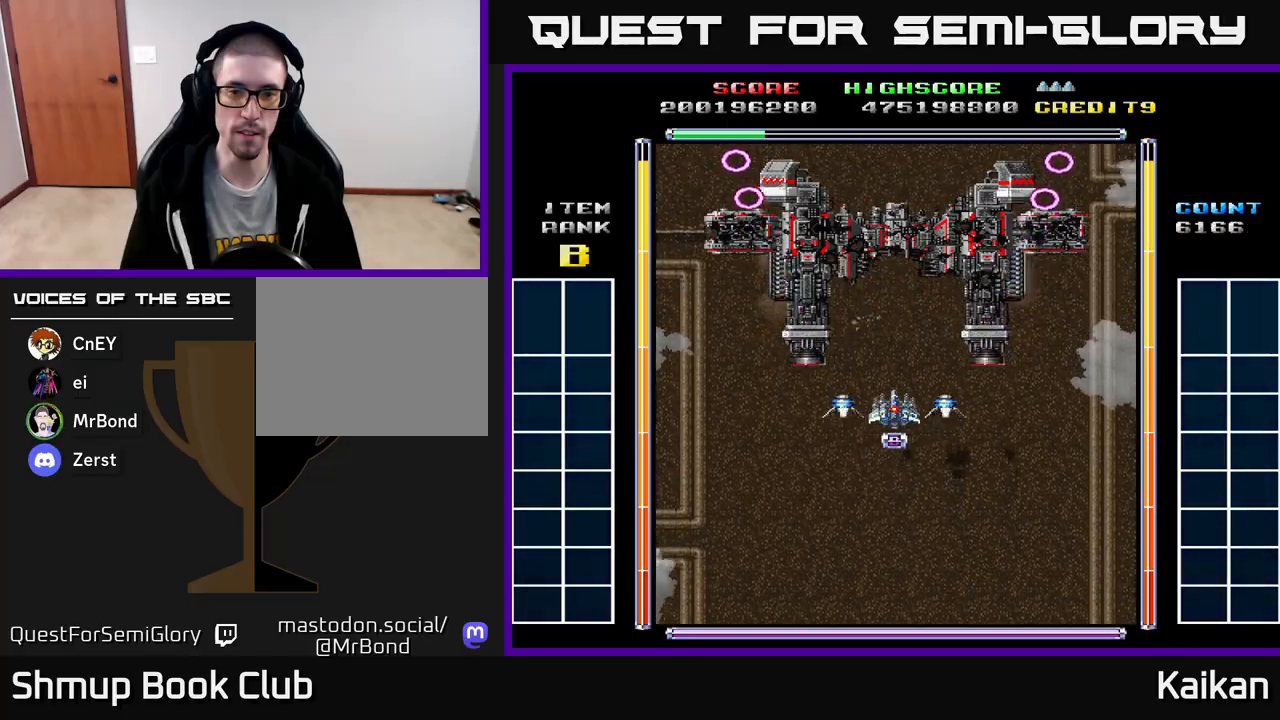
{"buttons": ["X"], "left_stick": "center", "events": []}
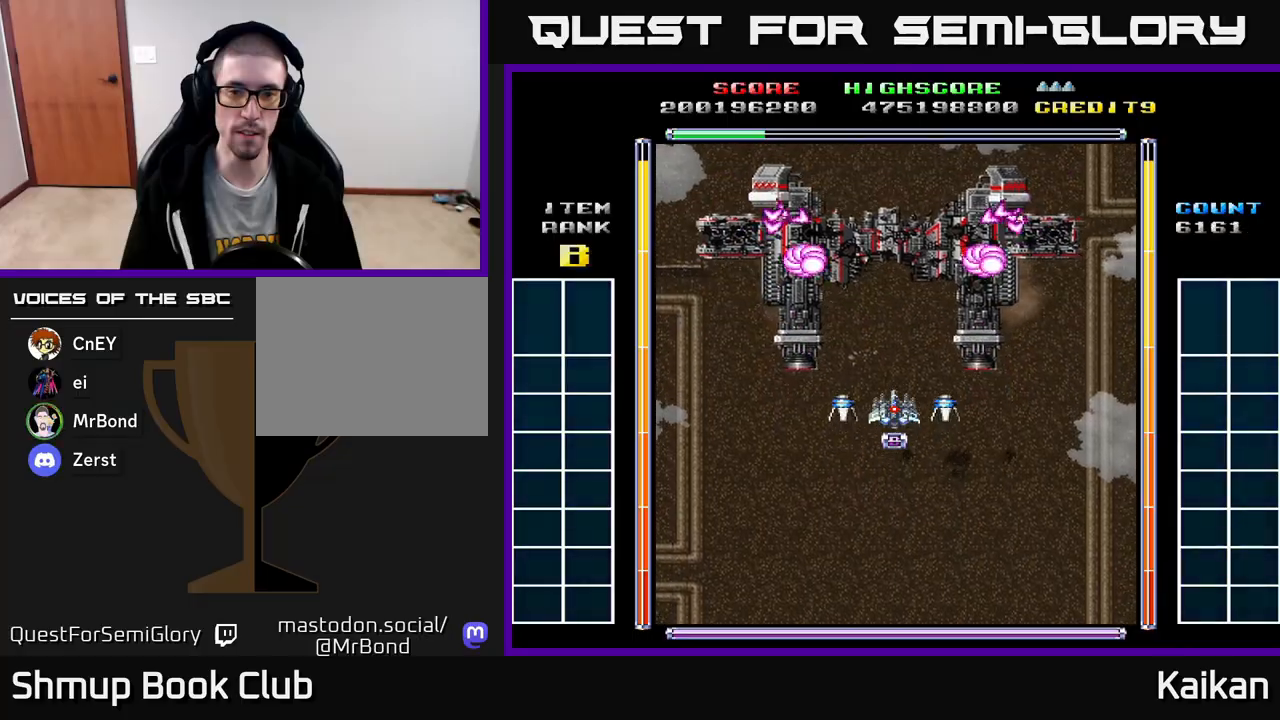
{"buttons": ["X", "DPAD_DOWN"], "left_stick": "center", "events": [[250, "DPAD_DOWN", "down"]]}
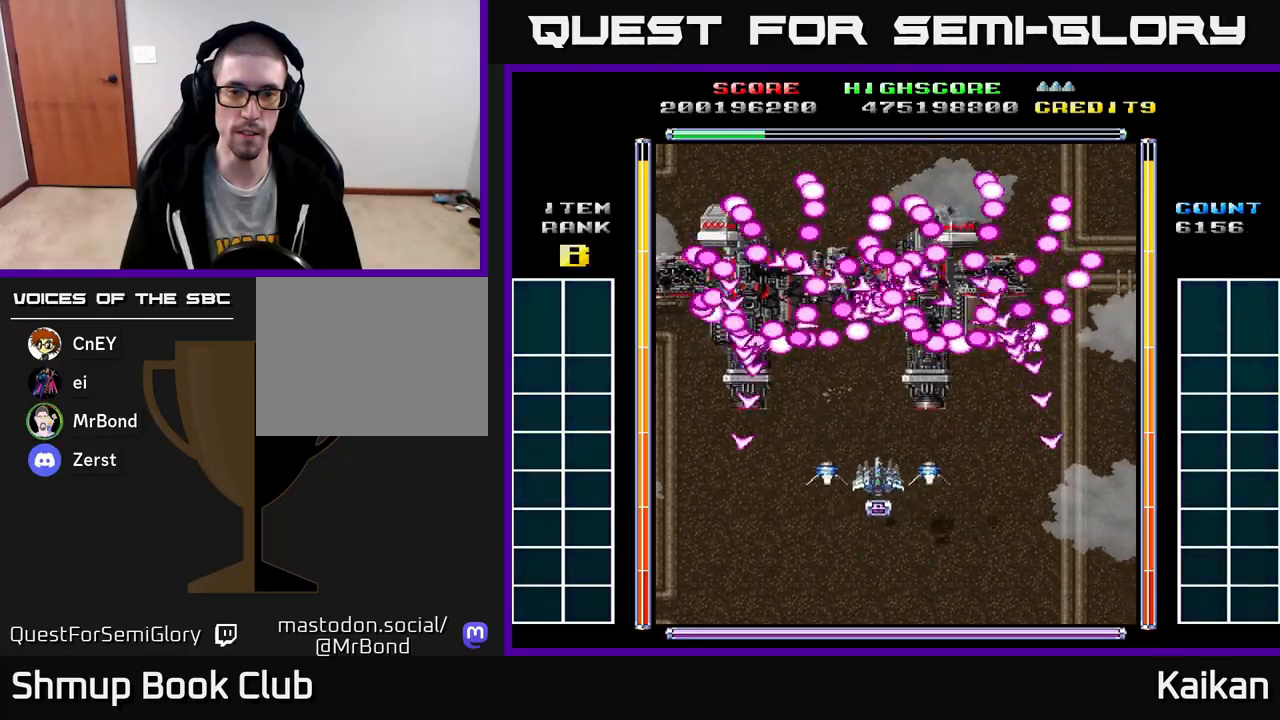
{"buttons": ["A", "DPAD_DOWN"], "left_stick": "center", "events": [[17, "DPAD_LEFT", "down"], [17, "X", "up"], [133, "B", "down"], [167, "DPAD_LEFT", "up"], [200, "B", "up"], [367, "A", "down"]]}
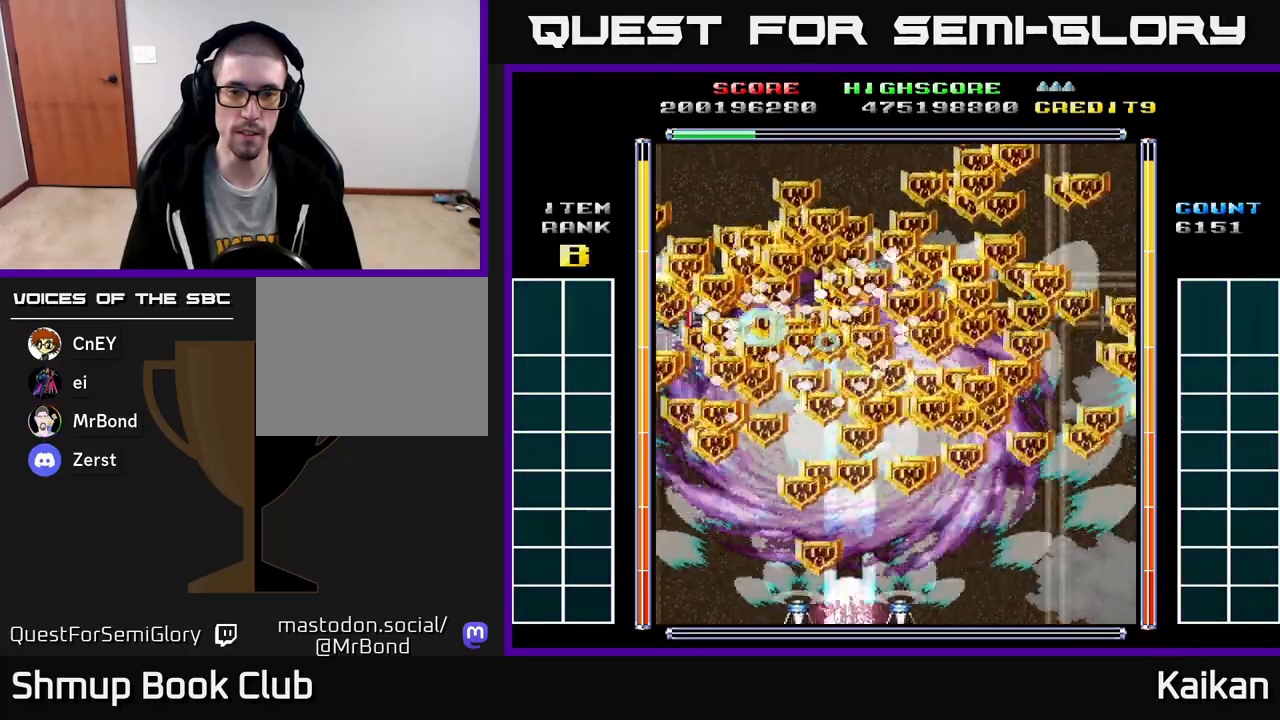
{"buttons": ["A", "DPAD_LEFT"], "left_stick": "center", "events": [[133, "DPAD_DOWN", "up"], [133, "DPAD_LEFT", "down"], [267, "DPAD_LEFT", "up"], [500, "DPAD_LEFT", "down"]]}
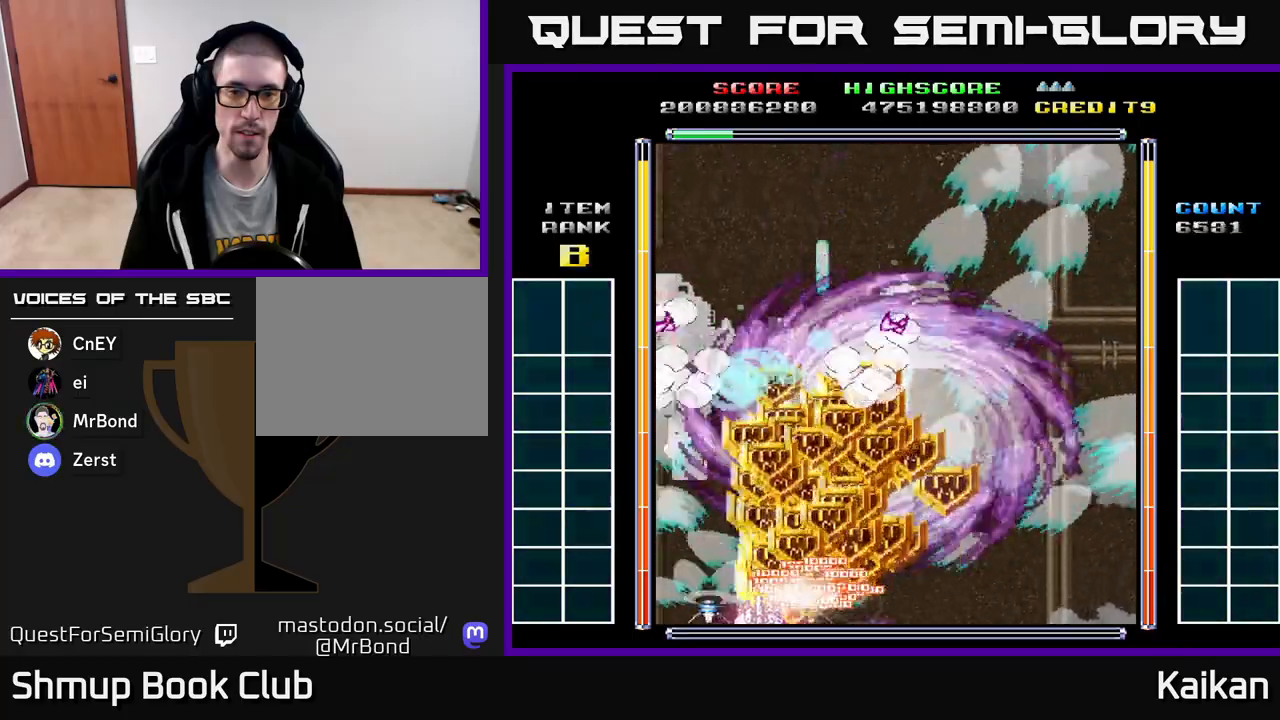
{"buttons": ["A"], "left_stick": "center", "events": [[200, "DPAD_LEFT", "up"]]}
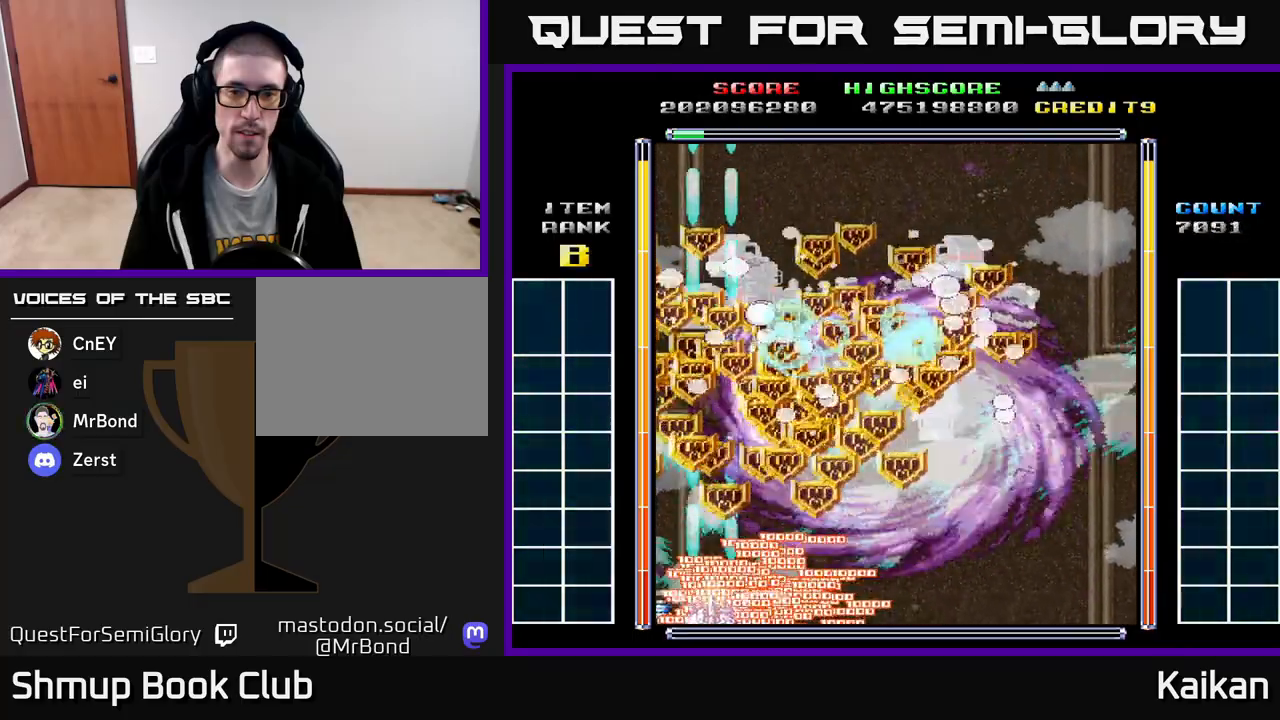
{"buttons": ["A", "DPAD_RIGHT"], "left_stick": "center", "events": [[100, "DPAD_RIGHT", "down"], [217, "DPAD_RIGHT", "up"], [267, "DPAD_LEFT", "down"], [367, "DPAD_LEFT", "up"], [400, "DPAD_RIGHT", "down"]]}
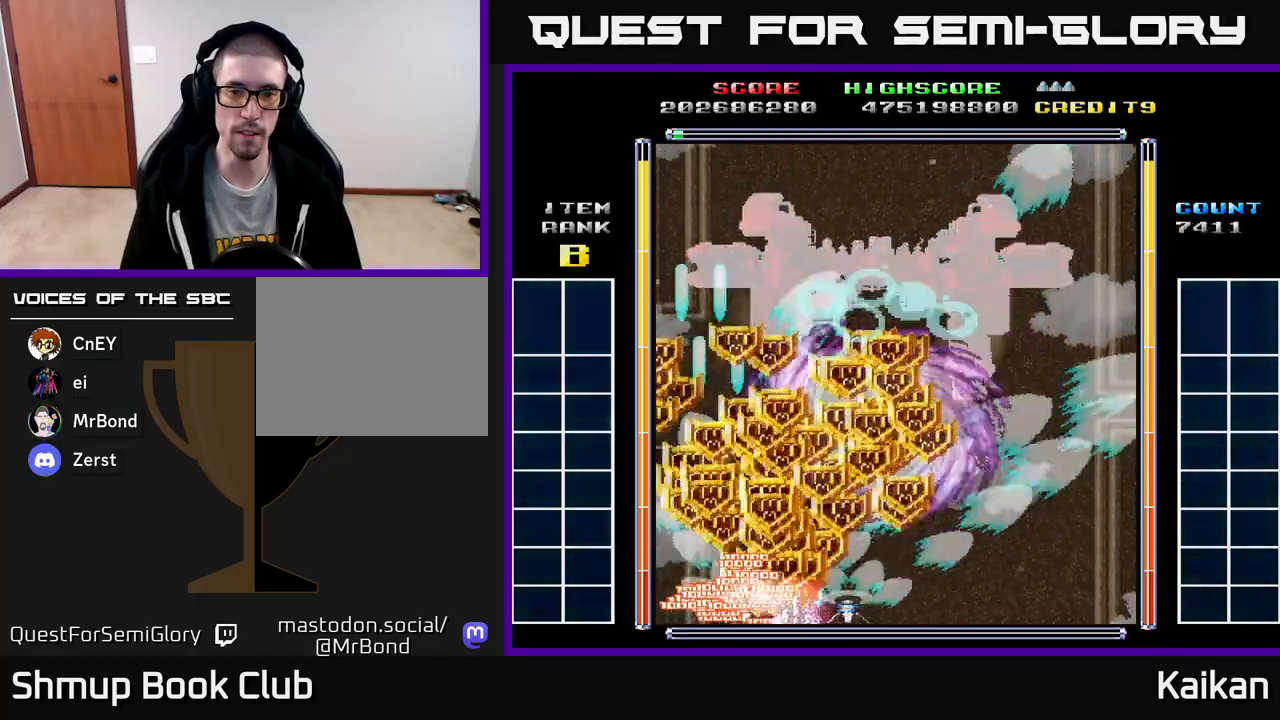
{"buttons": [], "left_stick": "center", "events": [[333, "A", "up"], [350, "DPAD_RIGHT", "up"]]}
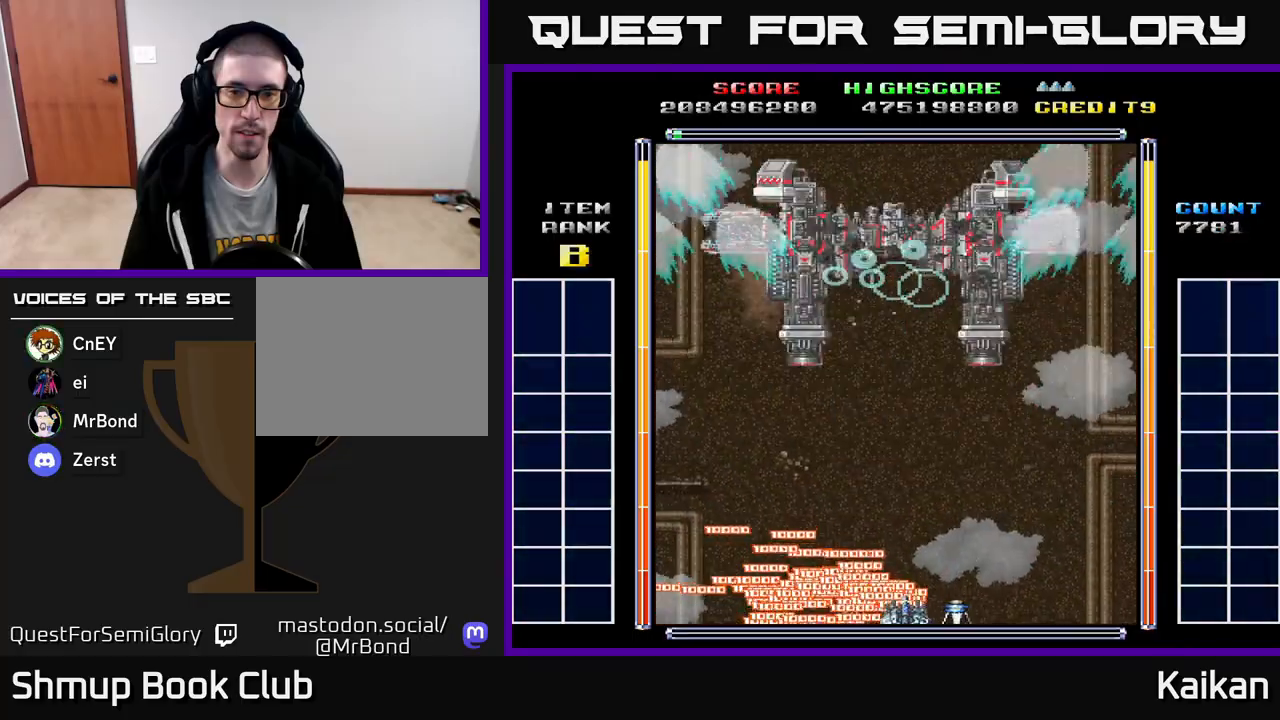
{"buttons": ["A", "X", "DPAD_UP"], "left_stick": "center", "events": [[200, "DPAD_RIGHT", "down"], [283, "DPAD_RIGHT", "up"], [300, "DPAD_UP", "down"], [433, "A", "down"], [433, "X", "down"]]}
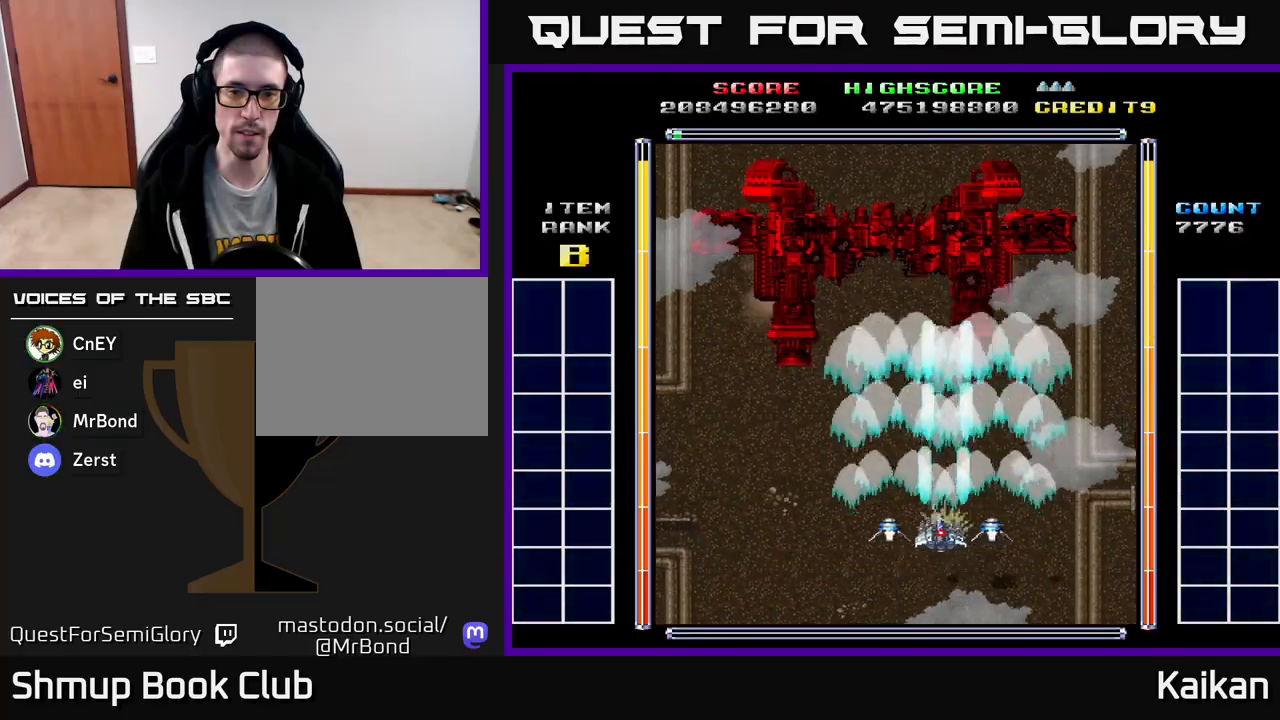
{"buttons": [], "left_stick": "center", "events": [[33, "DPAD_LEFT", "down"], [50, "DPAD_UP", "up"], [183, "DPAD_LEFT", "up"], [250, "A", "up"], [250, "X", "up"]]}
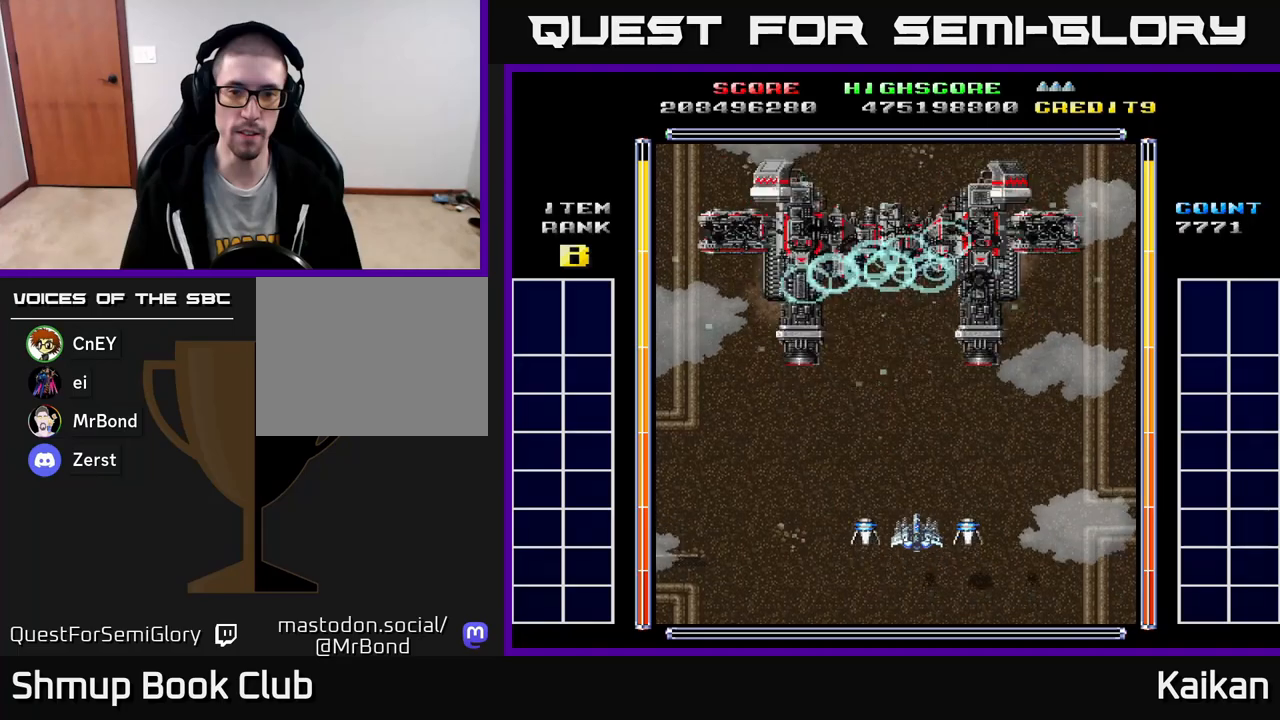
{"buttons": [], "left_stick": "center", "events": []}
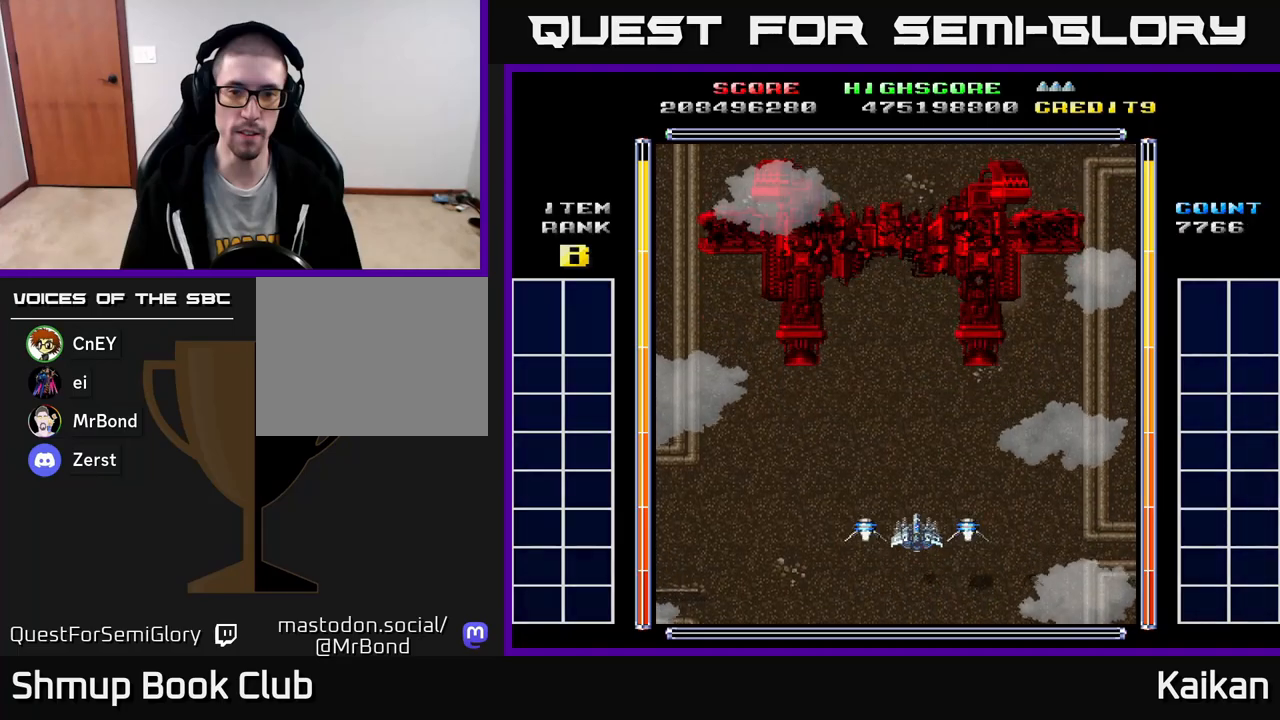
{"buttons": [], "left_stick": "center", "events": [[133, "DPAD_LEFT", "down"], [217, "DPAD_DOWN", "down"], [217, "DPAD_LEFT", "up"], [300, "DPAD_RIGHT", "down"], [367, "DPAD_RIGHT", "up"], [467, "DPAD_DOWN", "up"]]}
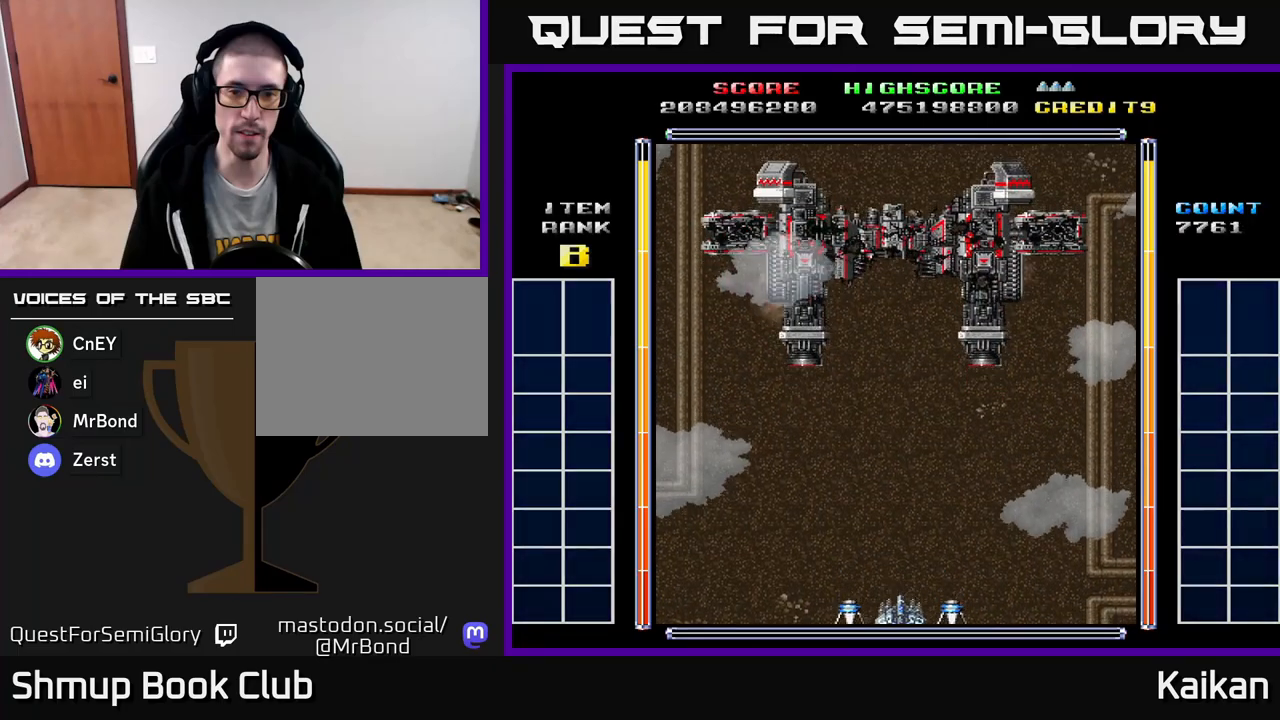
{"buttons": [], "left_stick": "center", "events": [[83, "DPAD_DOWN", "down"], [250, "DPAD_DOWN", "up"]]}
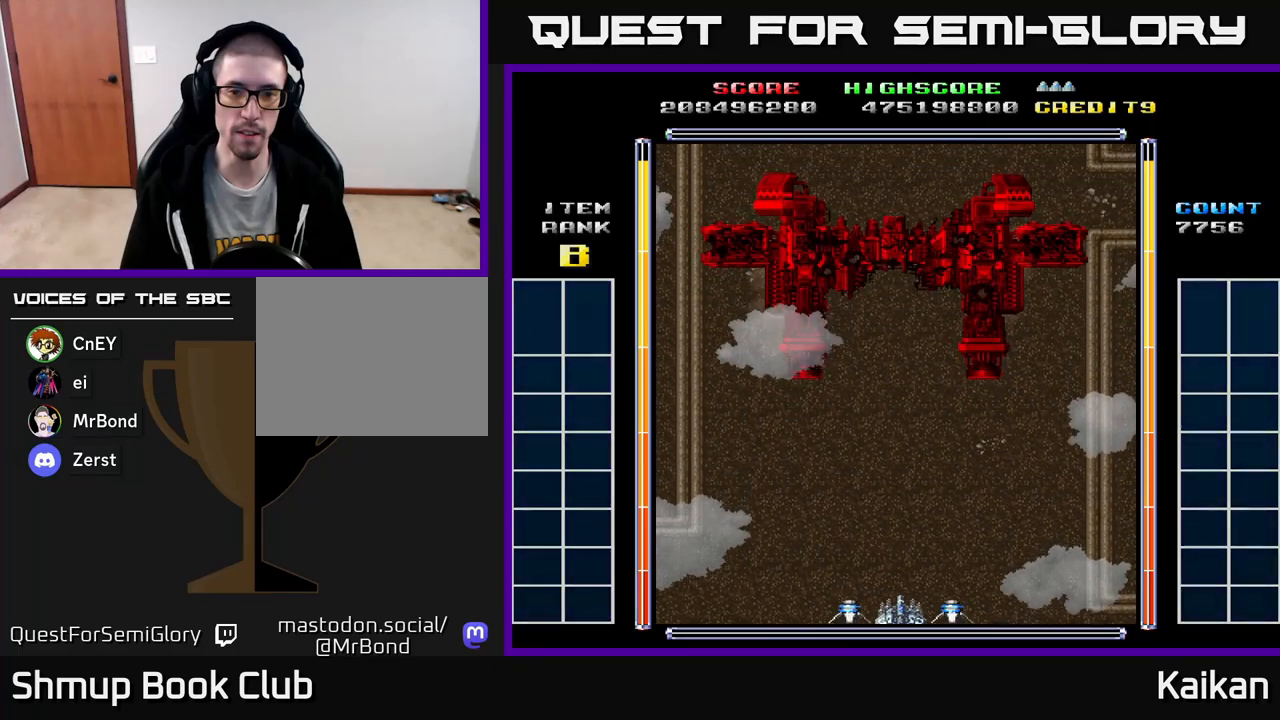
{"buttons": [], "left_stick": "center", "events": []}
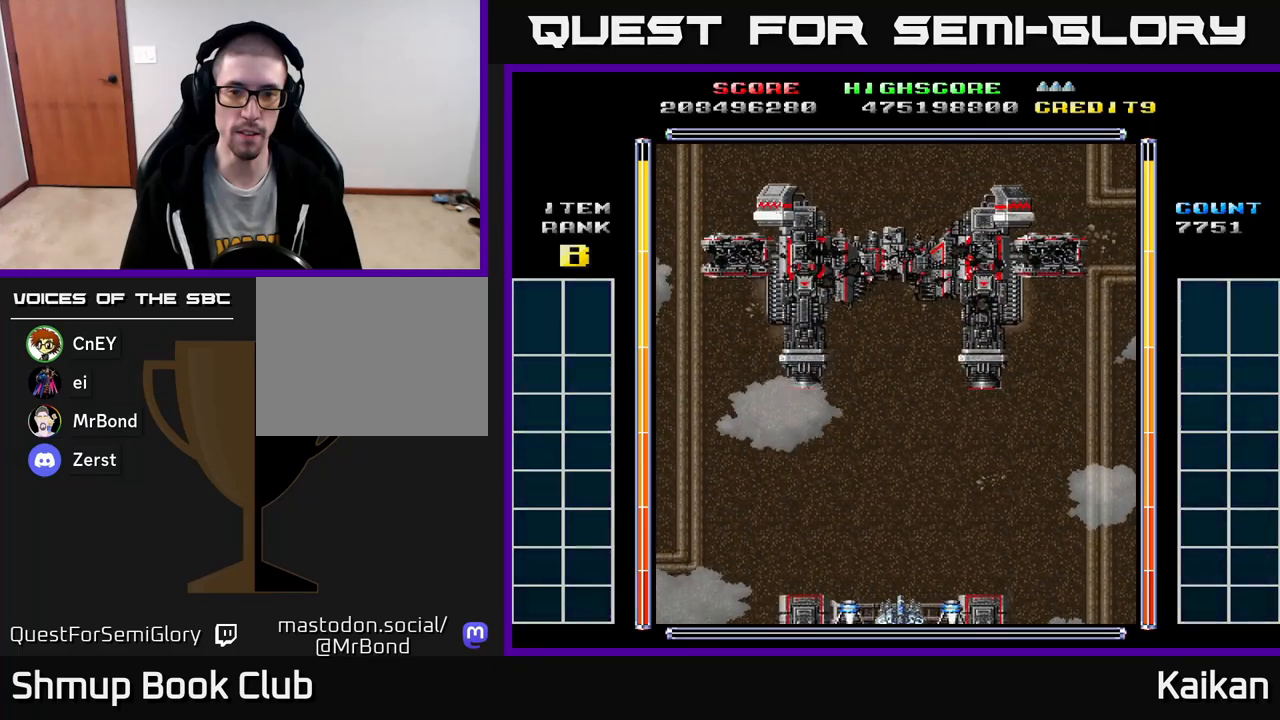
{"buttons": [], "left_stick": "center", "events": []}
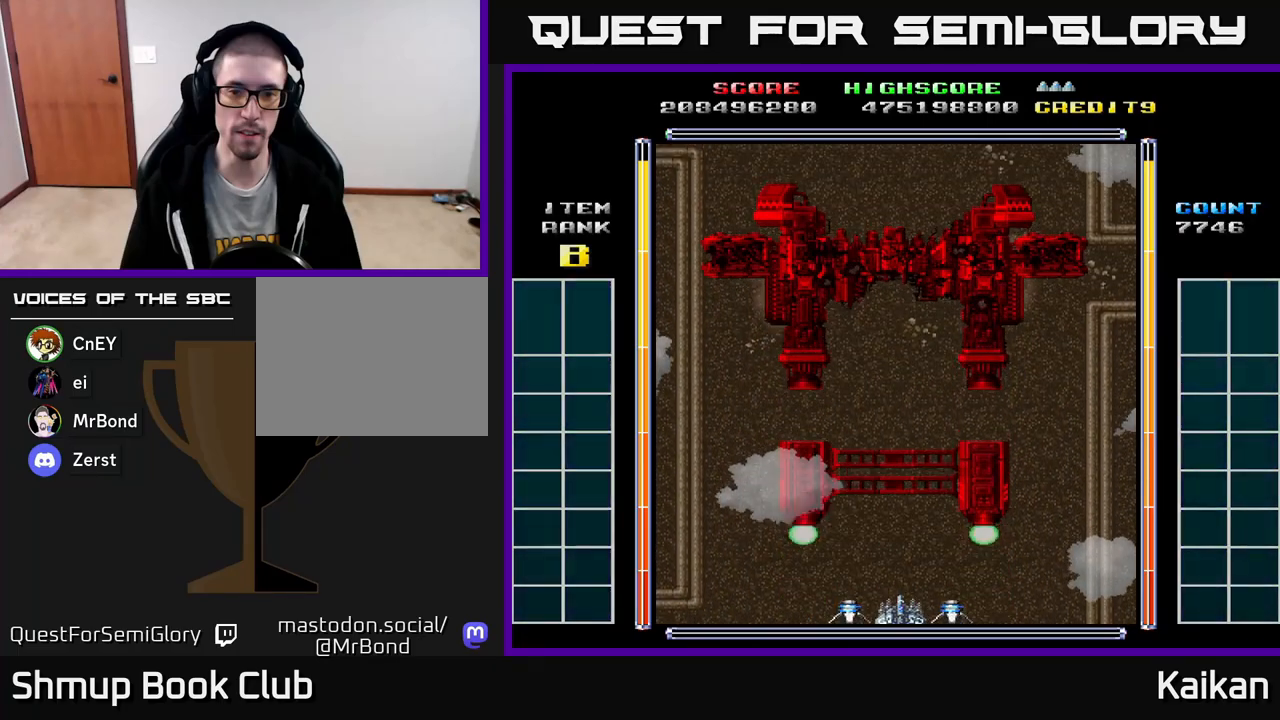
{"buttons": [], "left_stick": "center", "events": []}
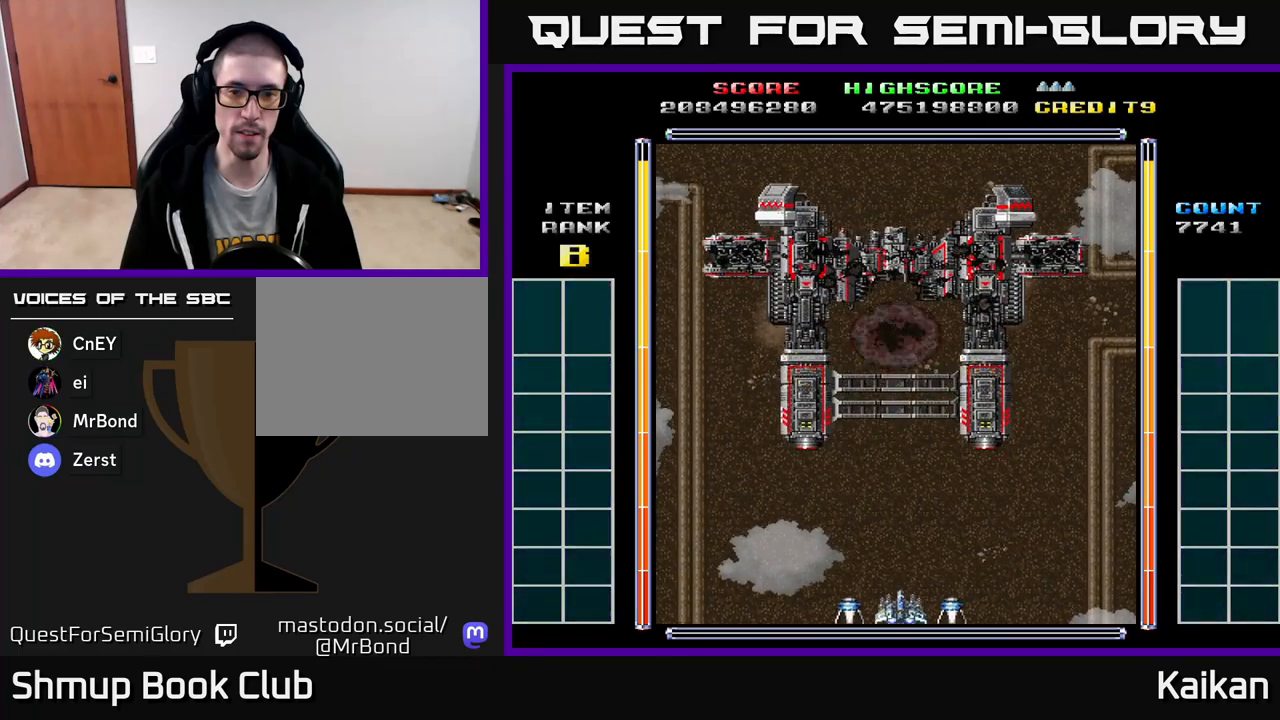
{"buttons": [], "left_stick": "center", "events": []}
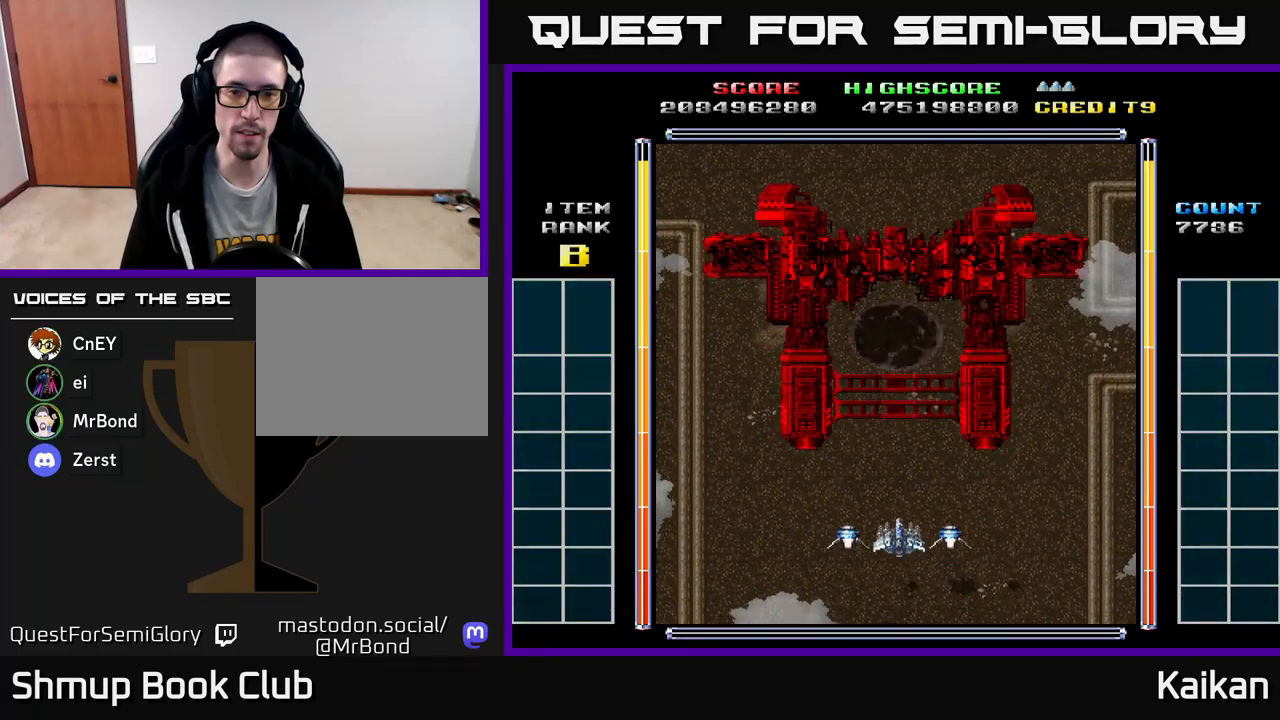
{"buttons": [], "left_stick": "center", "events": []}
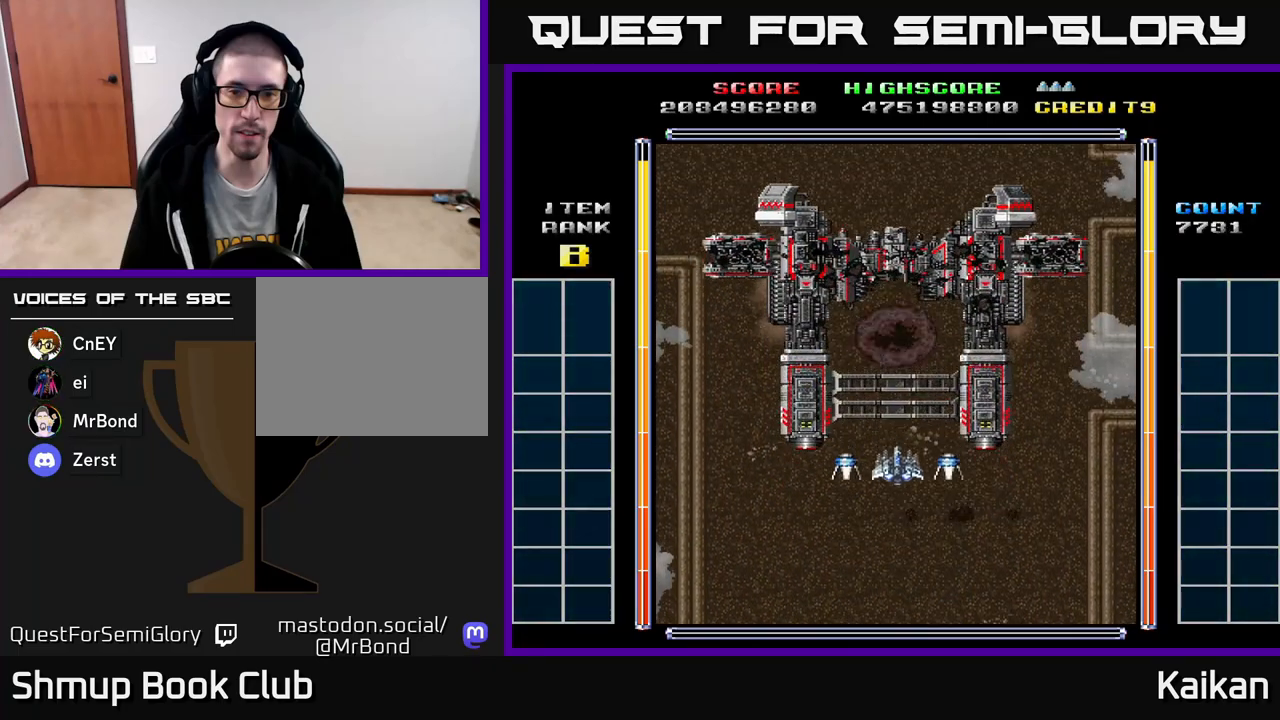
{"buttons": [], "left_stick": "center", "events": []}
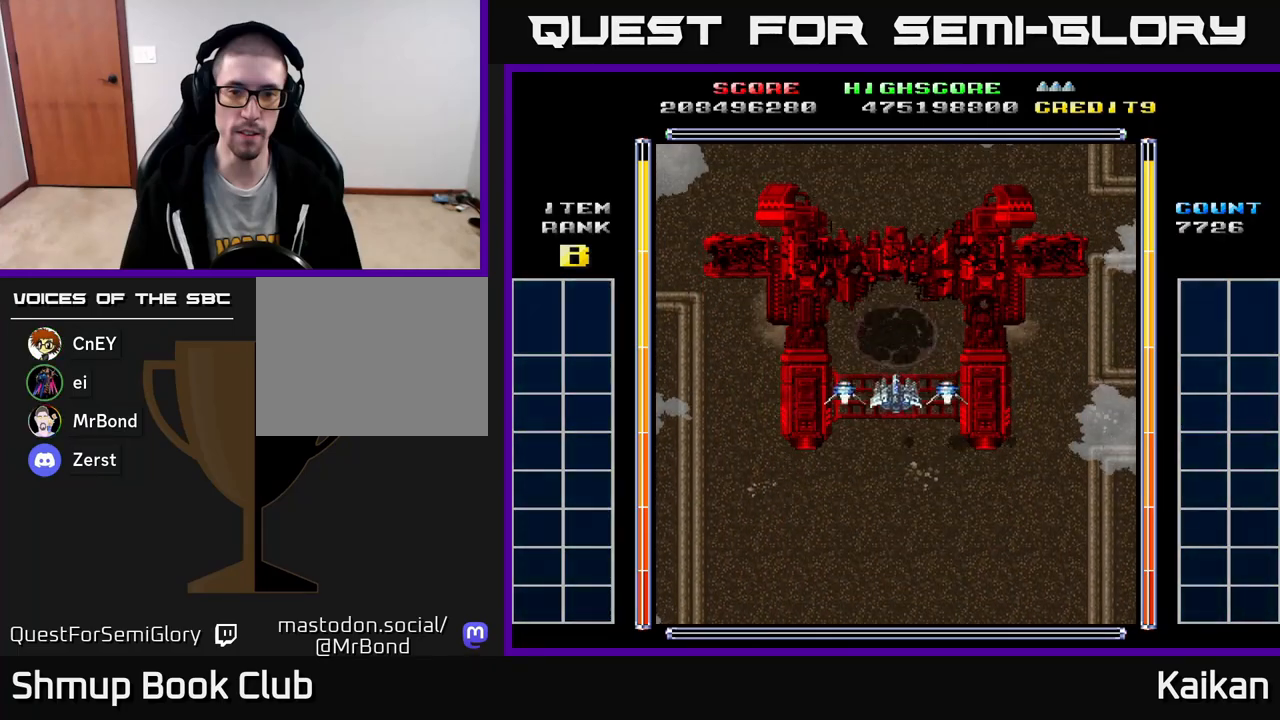
{"buttons": [], "left_stick": "center", "events": []}
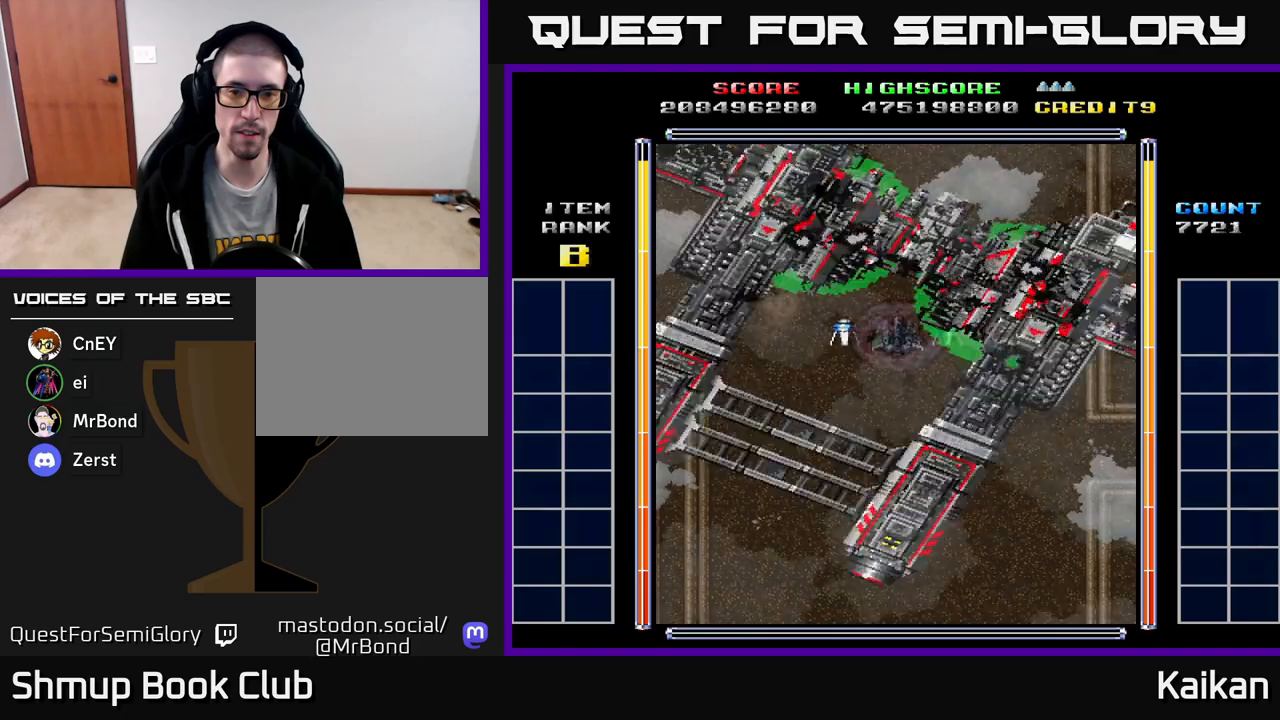
{"buttons": [], "left_stick": "center", "events": []}
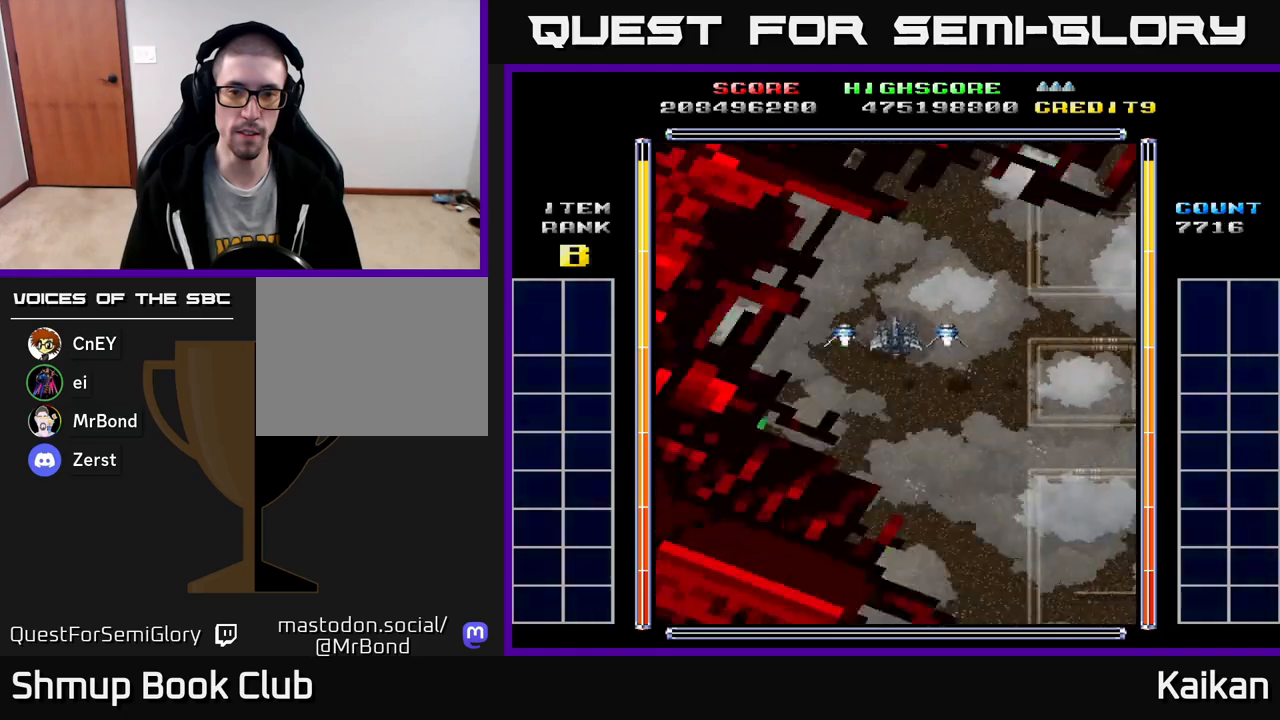
{"buttons": [], "left_stick": "center", "events": []}
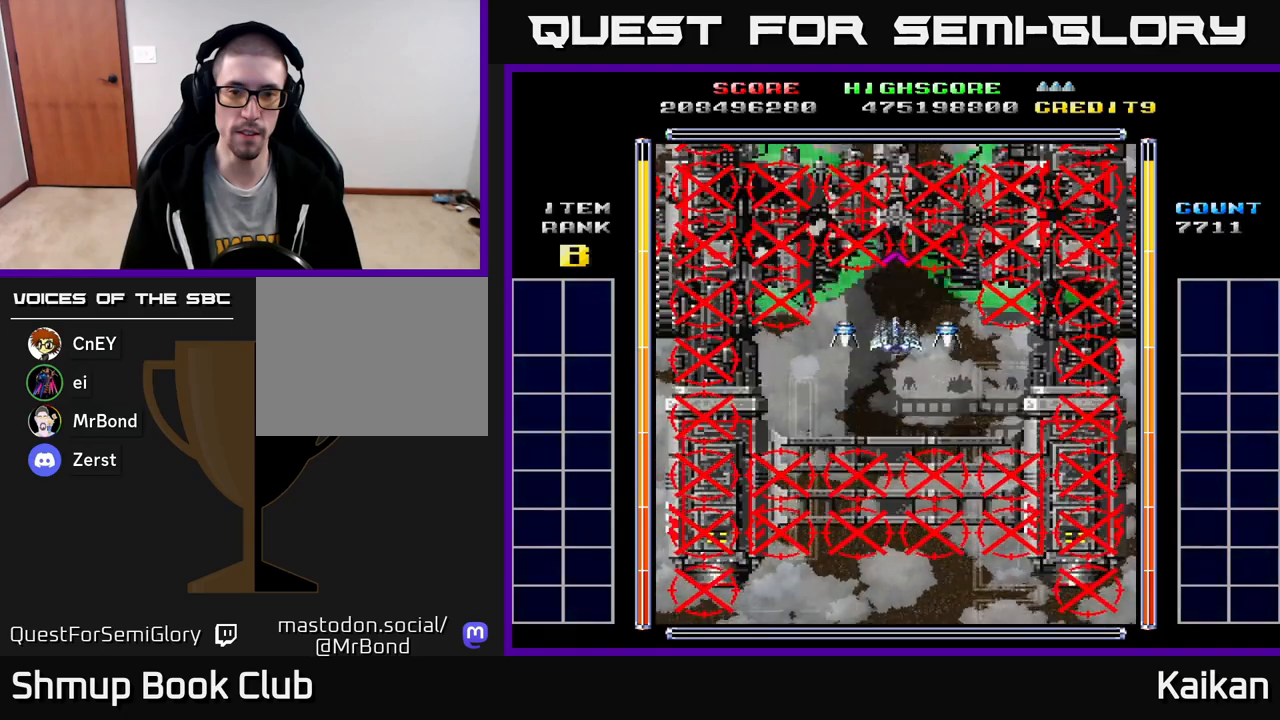
{"buttons": ["X"], "left_stick": "center", "events": [[383, "X", "down"]]}